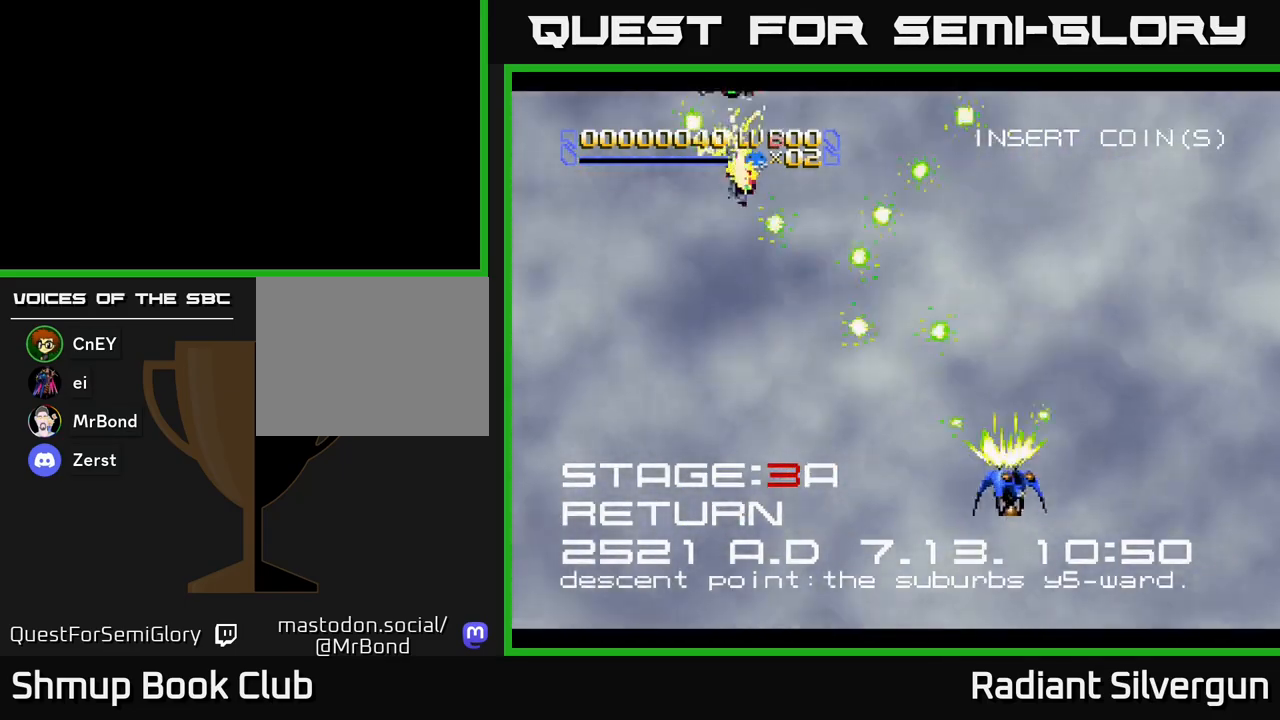
Gameplay with a controller (Xbox layout); each line is a JSON object with the inputs held at the frame after it. "events" lists button and stick changes between this image and that frame as [ms after this image, input, new state], when the widget could be followed in between. Not read: right_stick.
{"buttons": ["X", "DPAD_LEFT"], "left_stick": "center", "events": []}
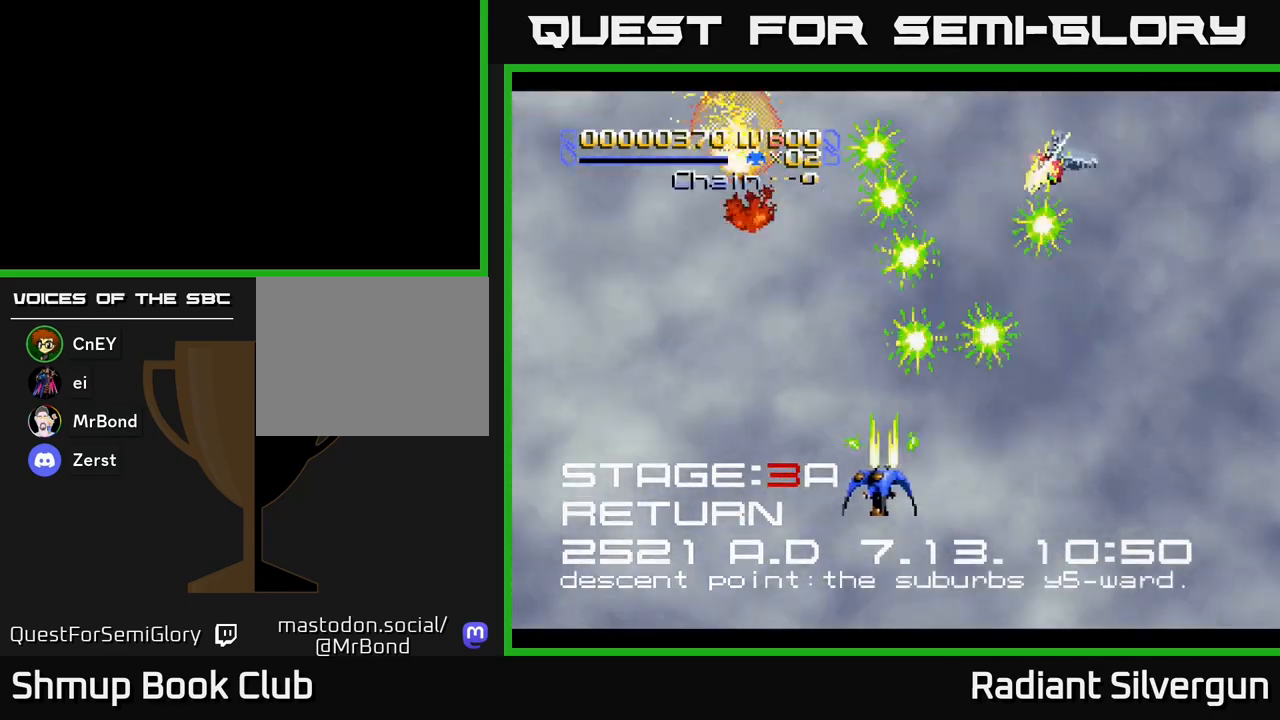
{"buttons": ["X", "DPAD_RIGHT"], "left_stick": "center", "events": [[267, "DPAD_LEFT", "up"], [300, "DPAD_RIGHT", "down"]]}
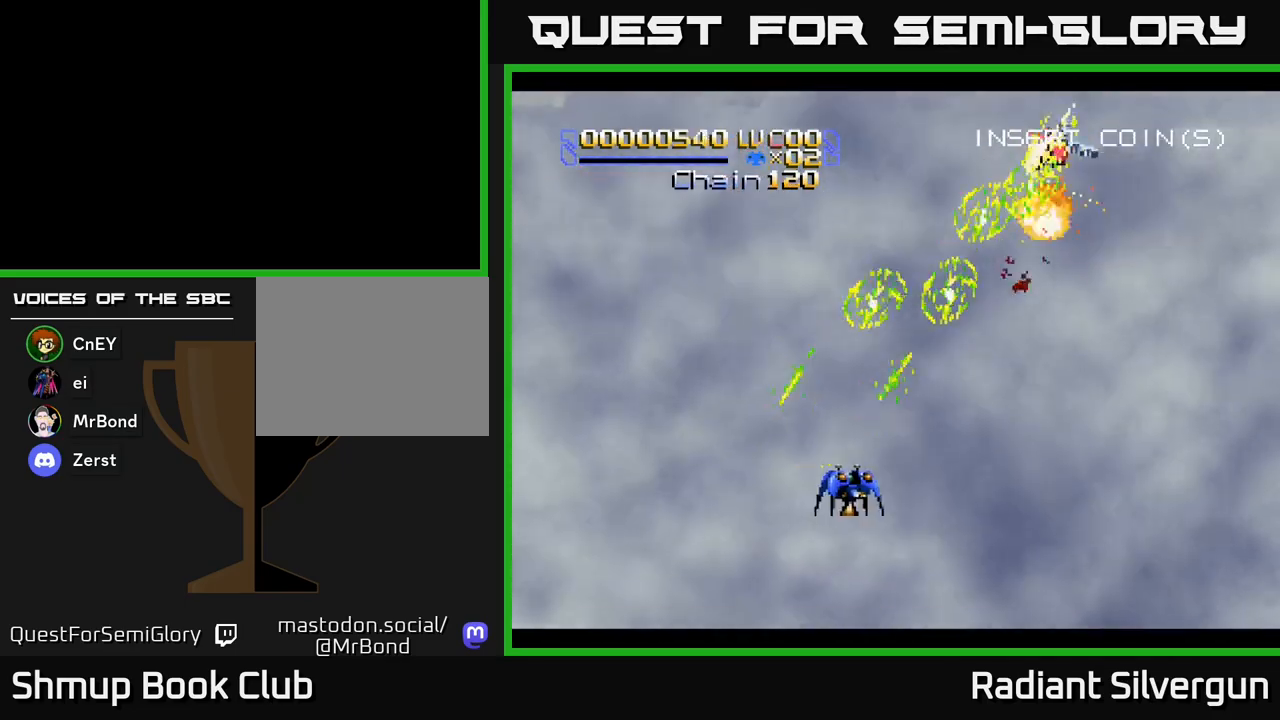
{"buttons": ["A", "DPAD_LEFT"], "left_stick": "center", "events": [[117, "X", "up"], [400, "A", "down"], [450, "DPAD_RIGHT", "up"], [500, "DPAD_LEFT", "down"]]}
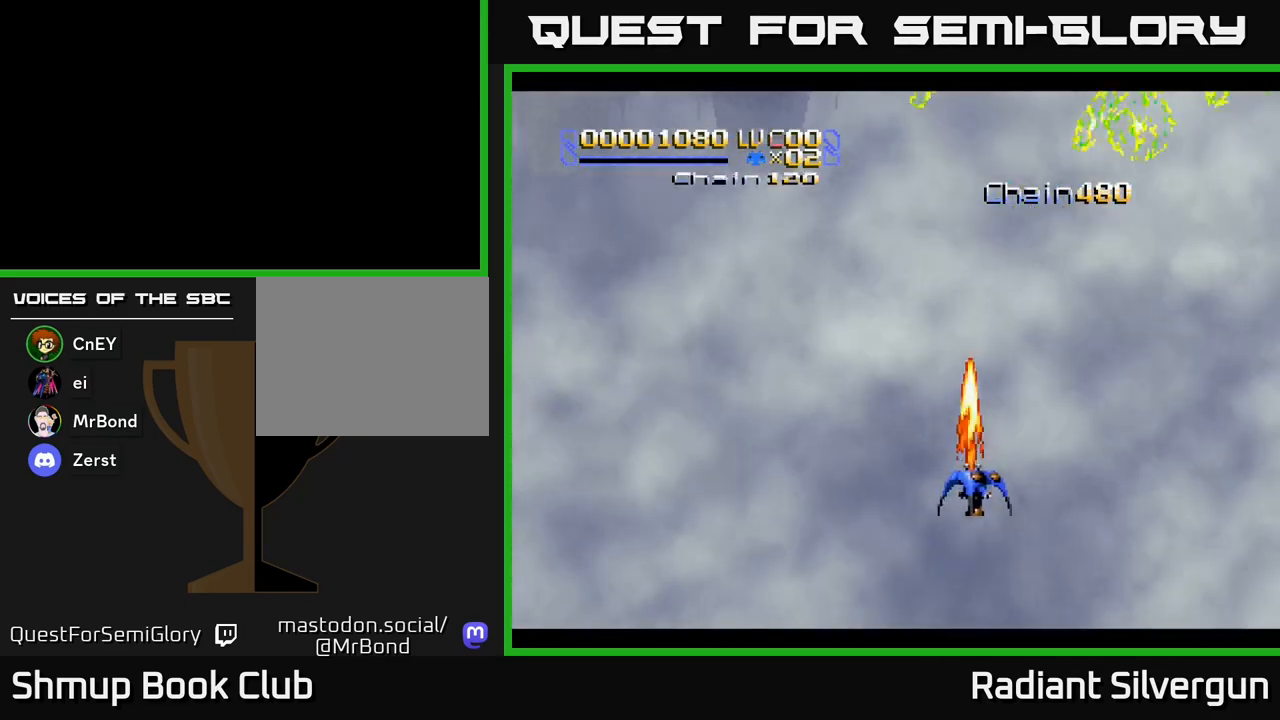
{"buttons": ["A"], "left_stick": "center", "events": [[267, "DPAD_LEFT", "up"]]}
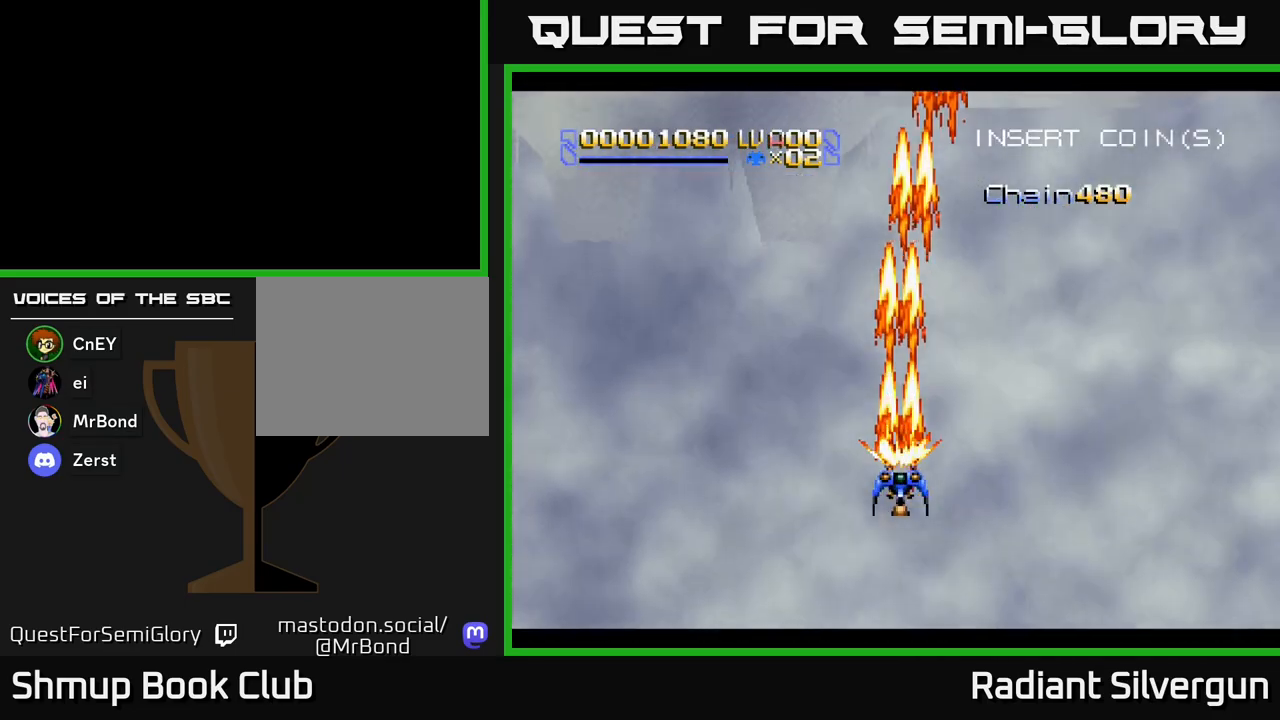
{"buttons": ["A"], "left_stick": "center", "events": [[133, "DPAD_LEFT", "down"], [400, "DPAD_LEFT", "up"]]}
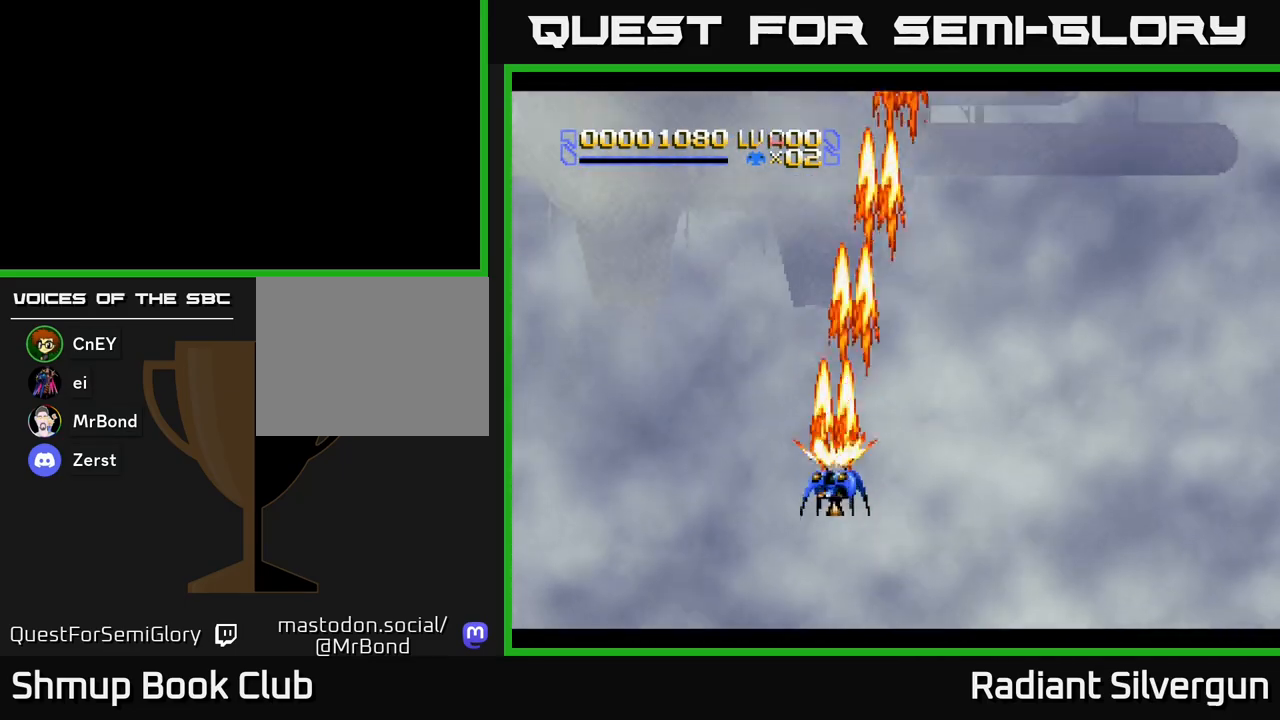
{"buttons": [], "left_stick": "center", "events": [[50, "A", "up"]]}
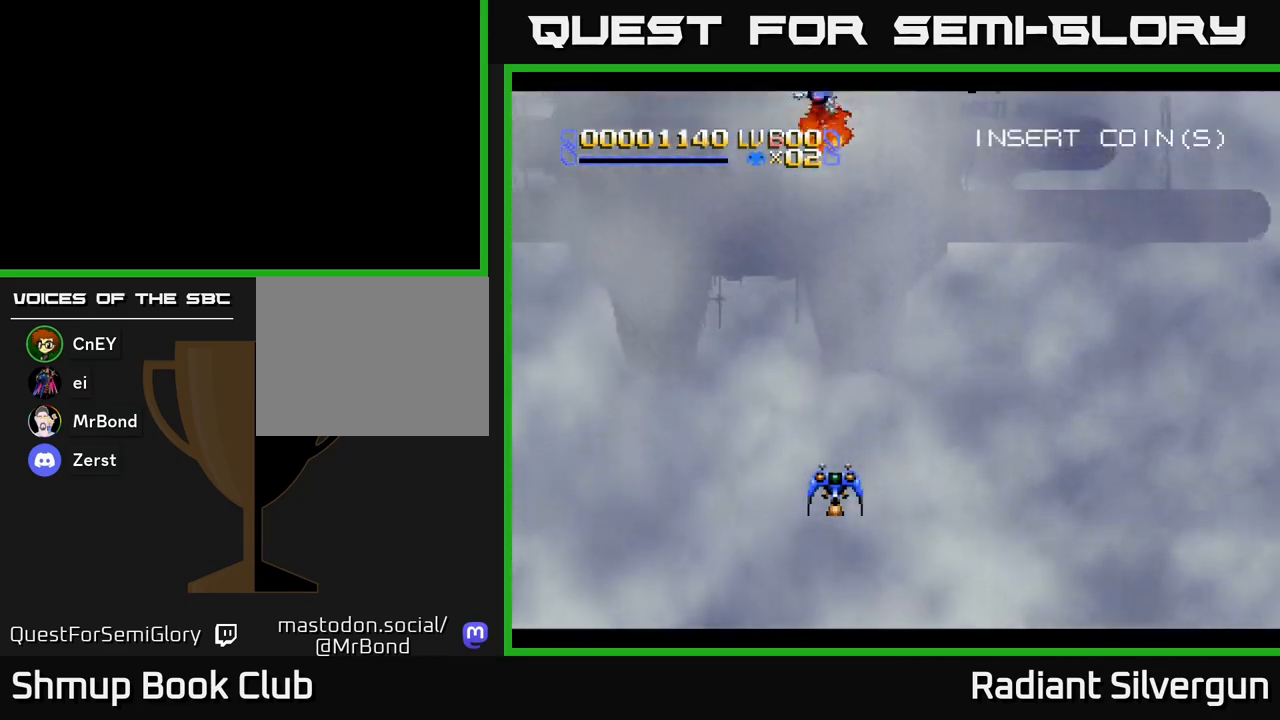
{"buttons": [], "left_stick": "center", "events": []}
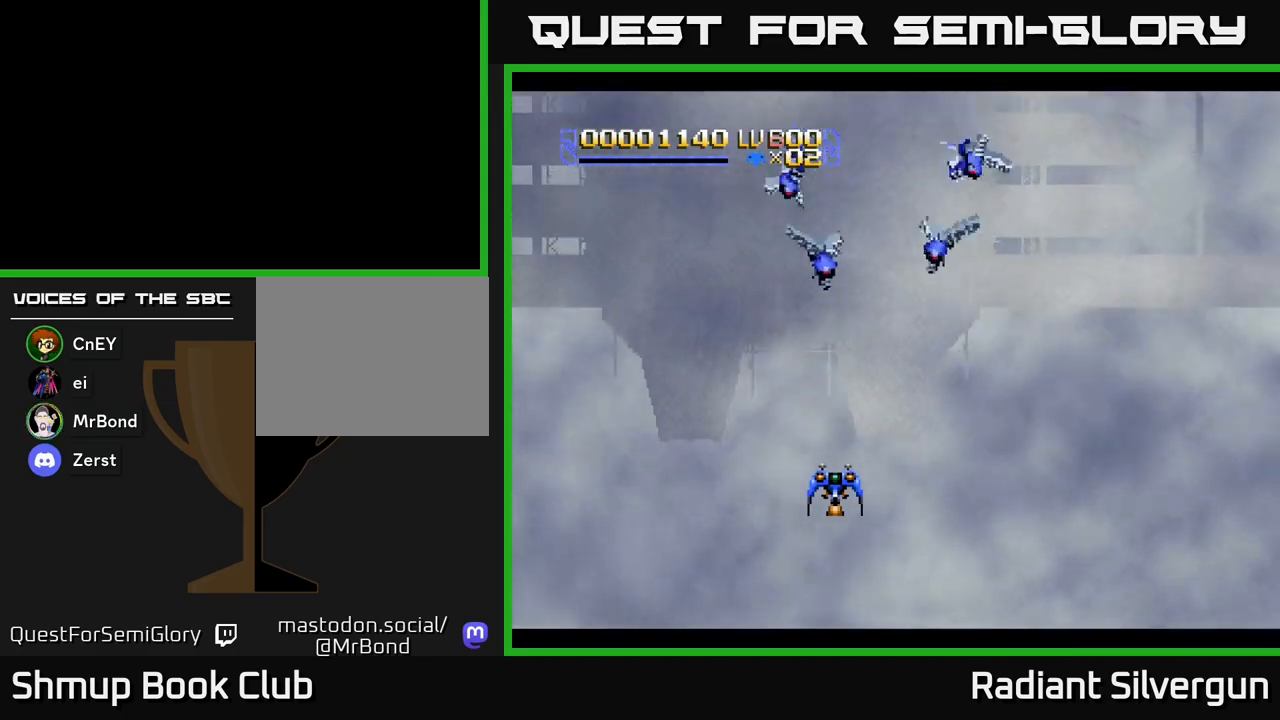
{"buttons": ["A", "DPAD_DOWN"], "left_stick": "center", "events": [[117, "A", "down"], [133, "DPAD_LEFT", "down"], [133, "DPAD_UP", "down"], [150, "DPAD_LEFT", "up"], [233, "DPAD_RIGHT", "down"], [250, "DPAD_UP", "up"], [350, "DPAD_DOWN", "down"], [417, "DPAD_RIGHT", "up"]]}
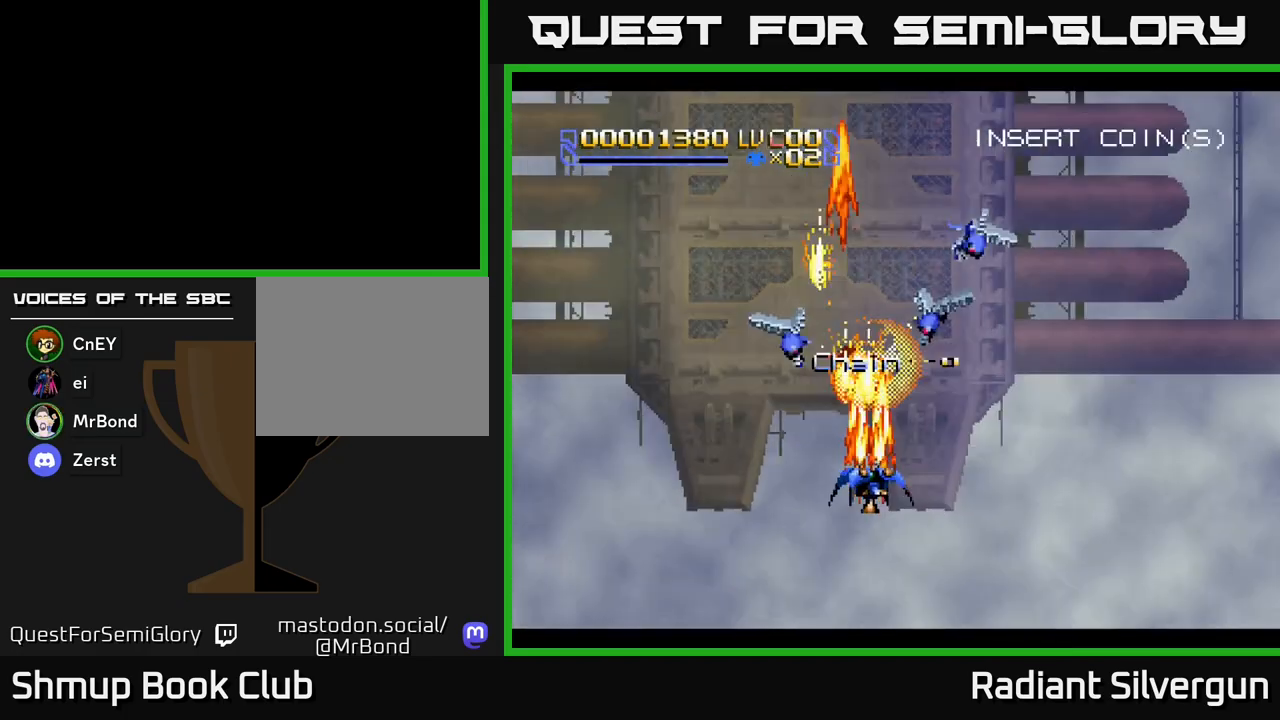
{"buttons": ["X", "DPAD_RIGHT"], "left_stick": "center", "events": [[17, "DPAD_DOWN", "up"], [33, "DPAD_LEFT", "down"], [150, "DPAD_LEFT", "up"], [167, "DPAD_DOWN", "down"], [183, "DPAD_RIGHT", "down"], [350, "DPAD_RIGHT", "up"], [417, "X", "down"], [450, "A", "up"], [450, "DPAD_RIGHT", "down"], [483, "DPAD_DOWN", "up"]]}
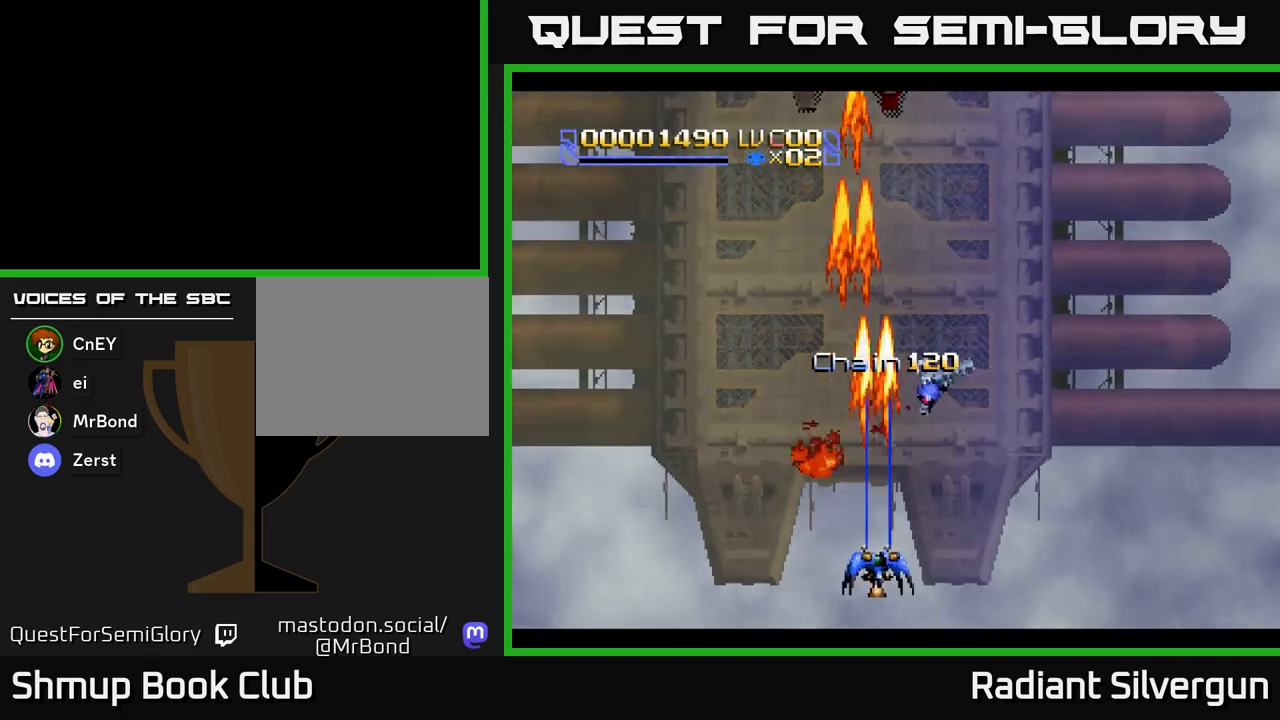
{"buttons": ["DPAD_LEFT"], "left_stick": "center", "events": [[83, "DPAD_UP", "down"], [100, "DPAD_RIGHT", "up"], [217, "DPAD_RIGHT", "down"], [217, "DPAD_UP", "up"], [300, "X", "up"], [383, "DPAD_RIGHT", "up"], [450, "DPAD_LEFT", "down"]]}
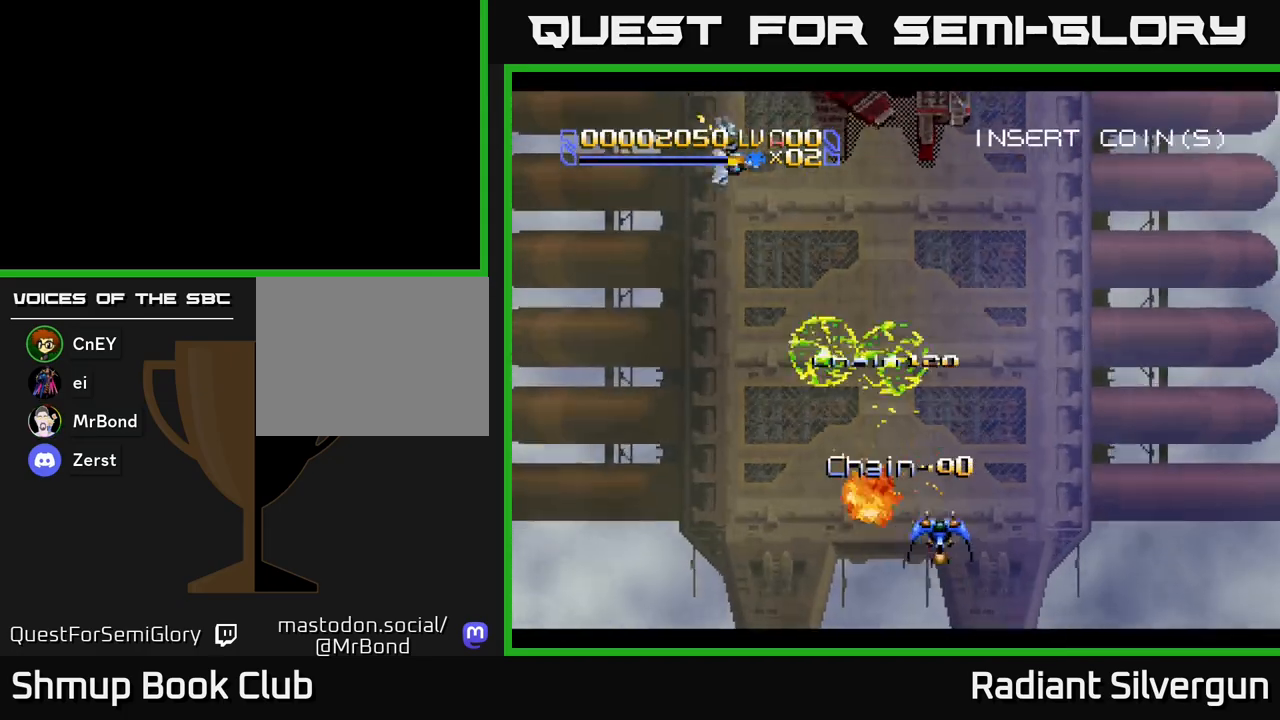
{"buttons": ["X", "DPAD_LEFT"], "left_stick": "center", "events": [[17, "DPAD_UP", "down"], [133, "X", "down"], [333, "DPAD_LEFT", "up"], [383, "DPAD_LEFT", "down"], [500, "DPAD_UP", "up"]]}
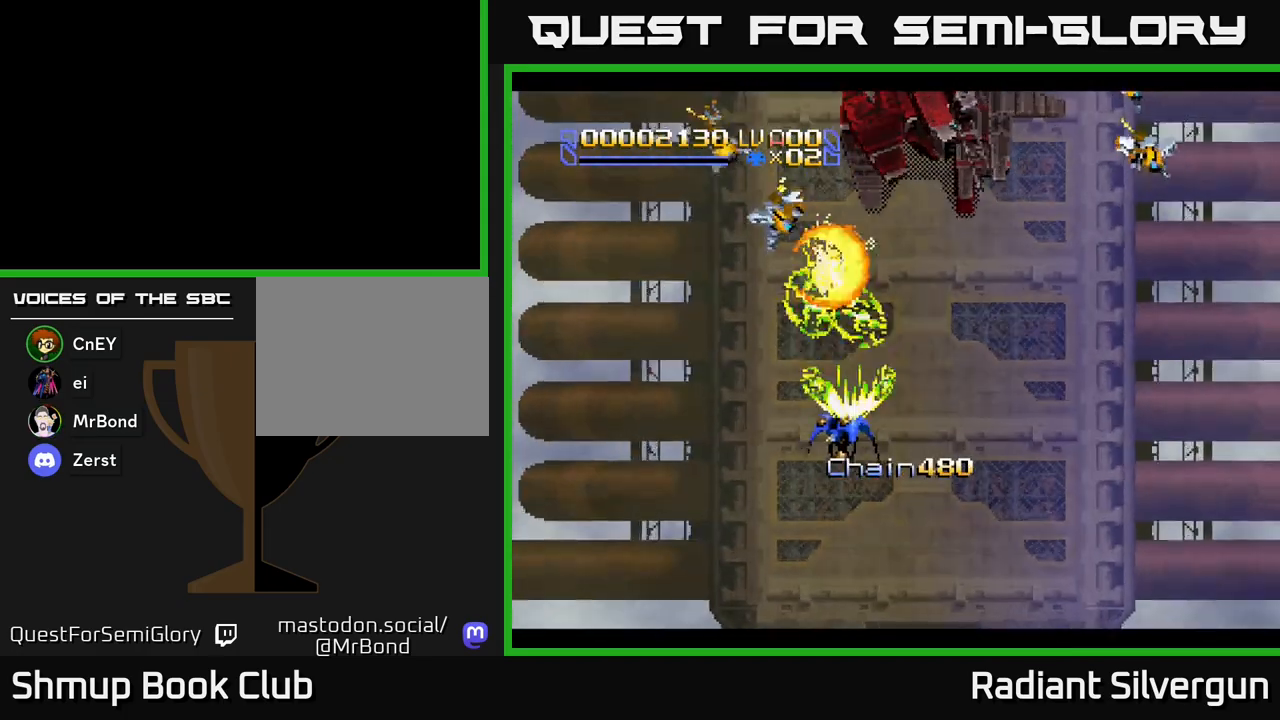
{"buttons": ["X", "DPAD_DOWN", "DPAD_RIGHT"], "left_stick": "center", "events": [[67, "DPAD_LEFT", "up"], [83, "DPAD_DOWN", "down"], [100, "DPAD_RIGHT", "down"], [283, "DPAD_DOWN", "up"], [383, "DPAD_DOWN", "down"]]}
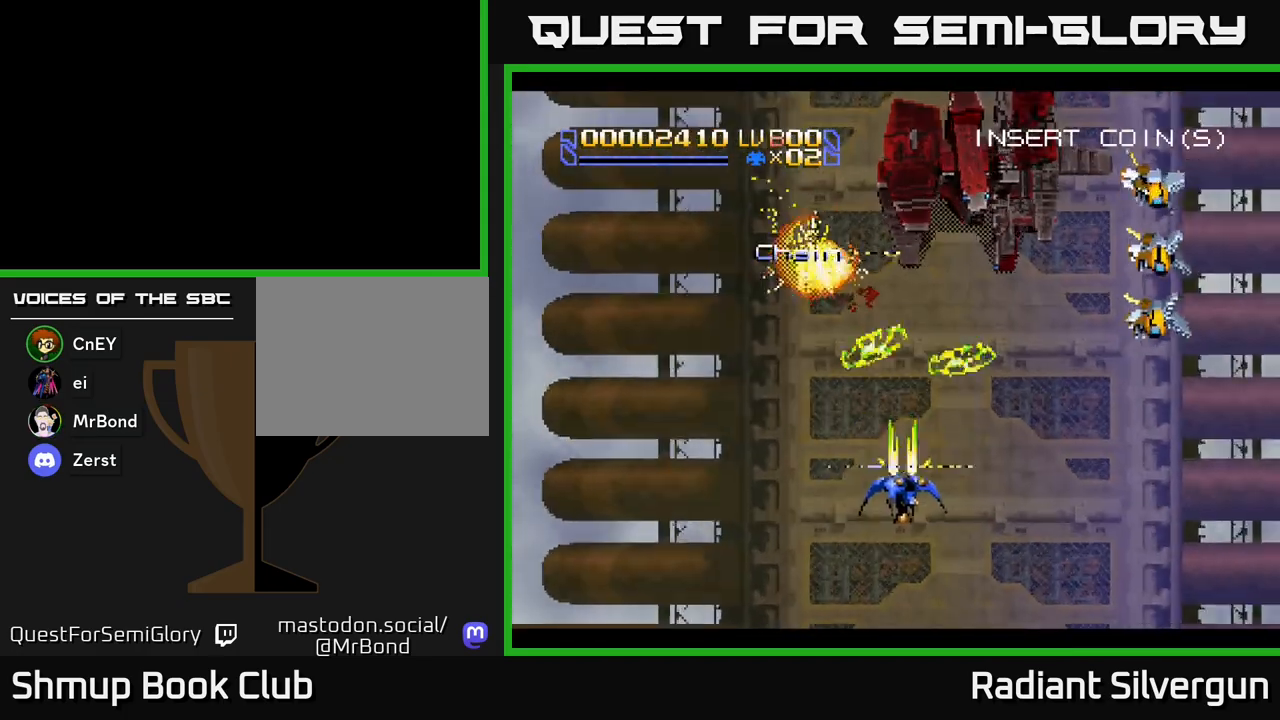
{"buttons": ["X", "DPAD_UP", "DPAD_LEFT"], "left_stick": "center", "events": [[367, "DPAD_DOWN", "up"], [383, "DPAD_RIGHT", "up"], [433, "DPAD_LEFT", "down"], [433, "DPAD_UP", "down"]]}
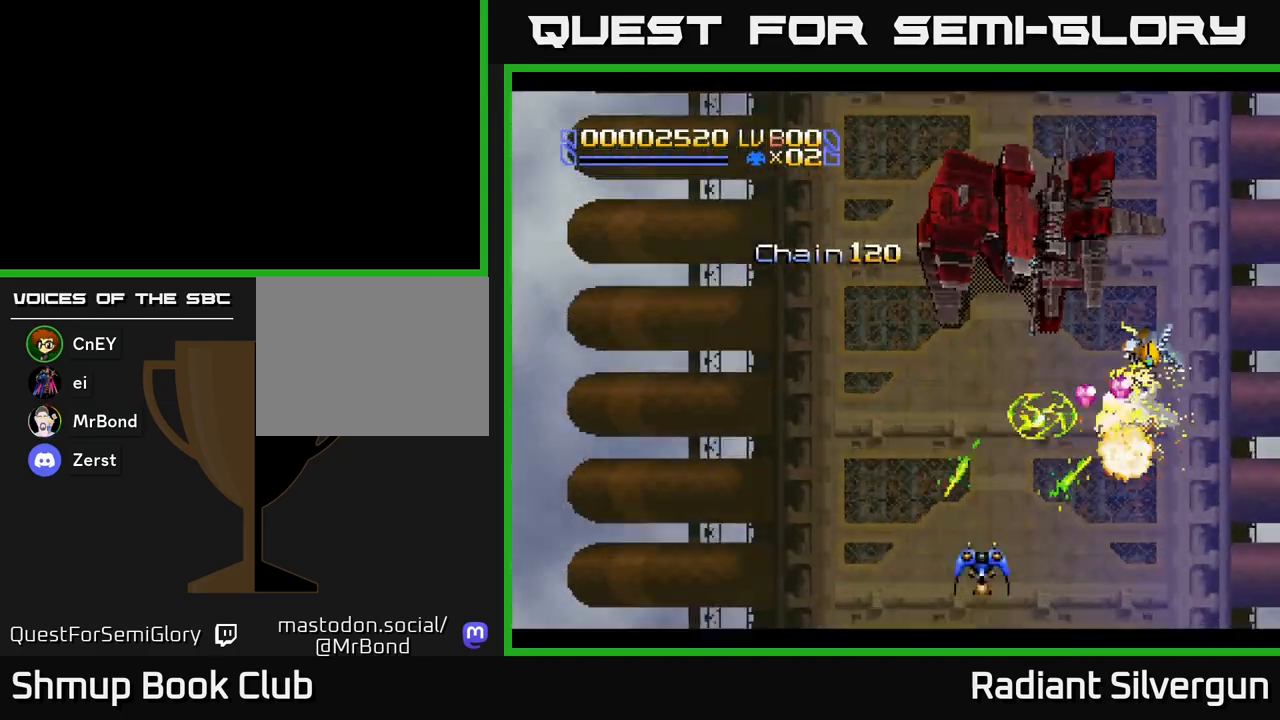
{"buttons": ["DPAD_UP", "DPAD_LEFT"], "left_stick": "center", "events": [[167, "DPAD_UP", "up"], [183, "X", "up"], [300, "DPAD_UP", "down"]]}
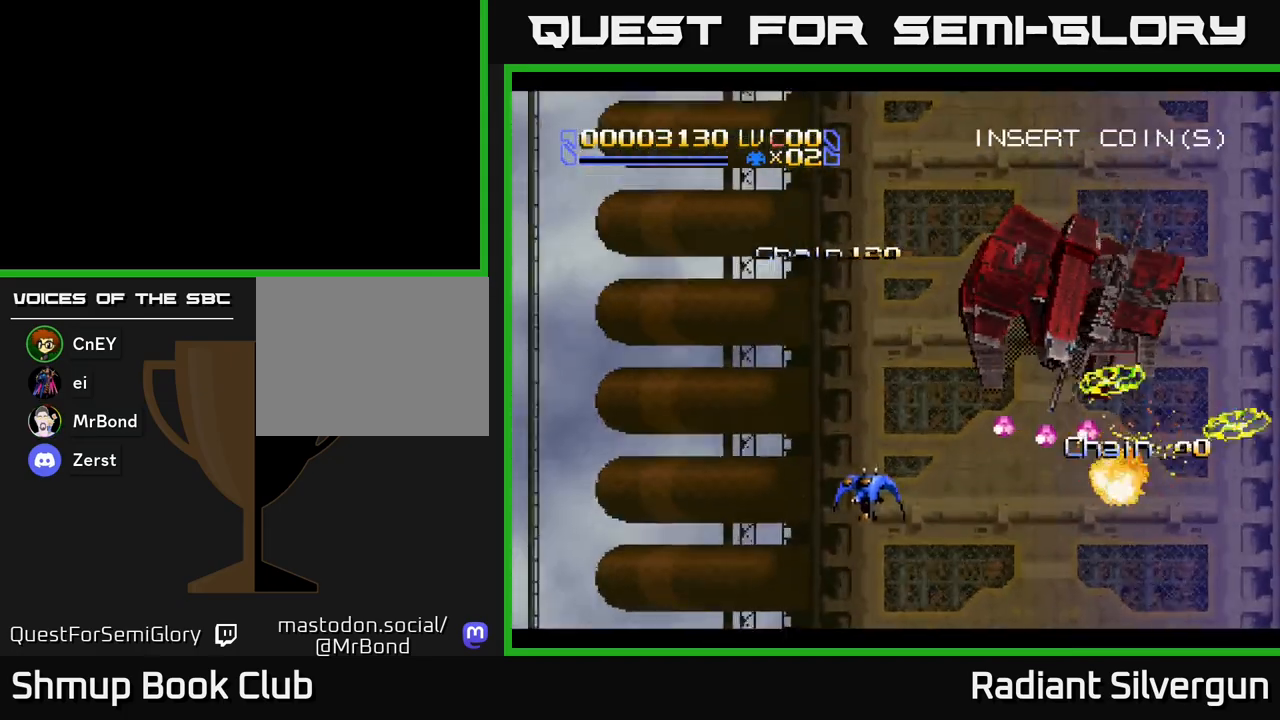
{"buttons": ["DPAD_UP"], "left_stick": "center", "events": [[133, "DPAD_LEFT", "up"]]}
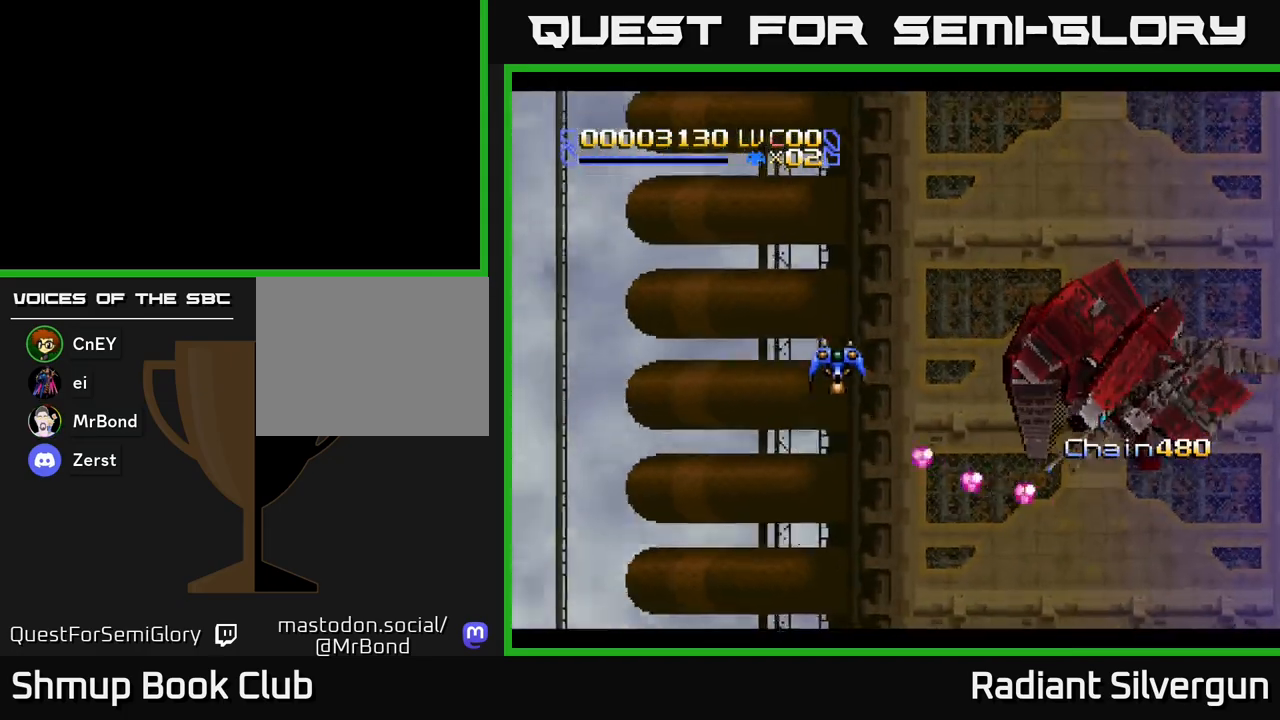
{"buttons": [], "left_stick": "center", "events": [[17, "DPAD_RIGHT", "down"], [17, "DPAD_UP", "up"], [233, "DPAD_RIGHT", "up"]]}
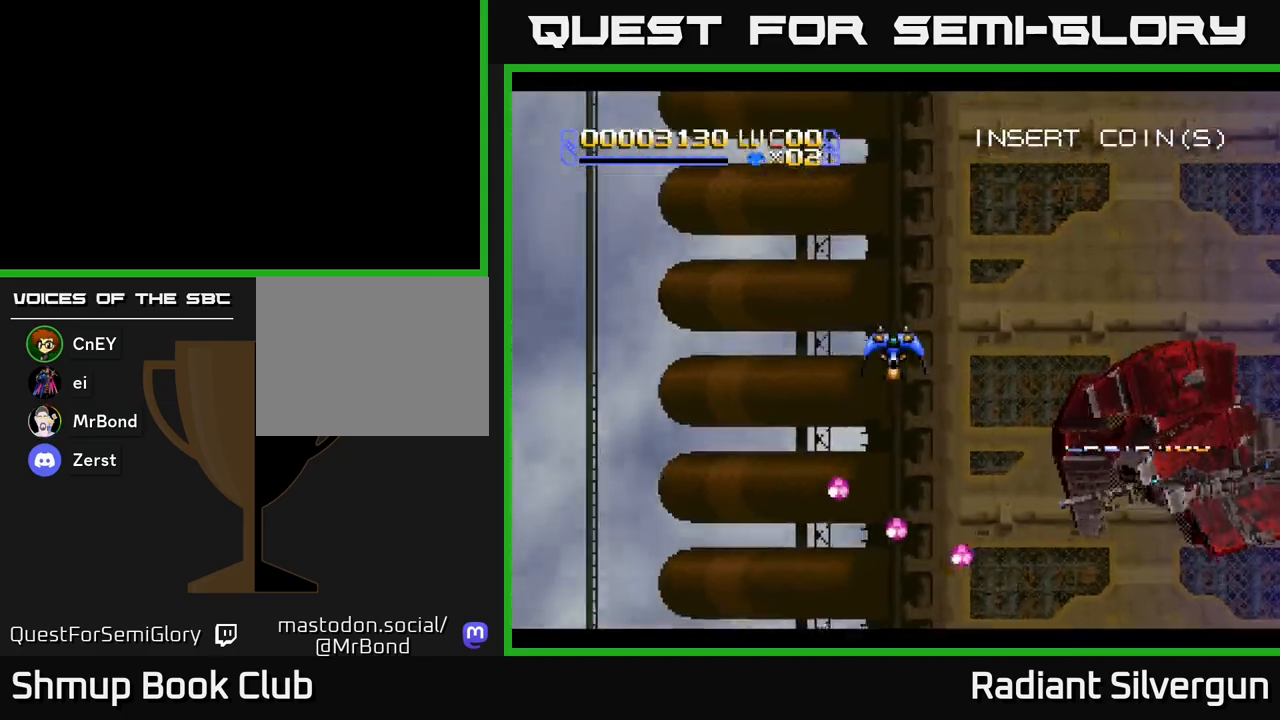
{"buttons": [], "left_stick": "center", "events": []}
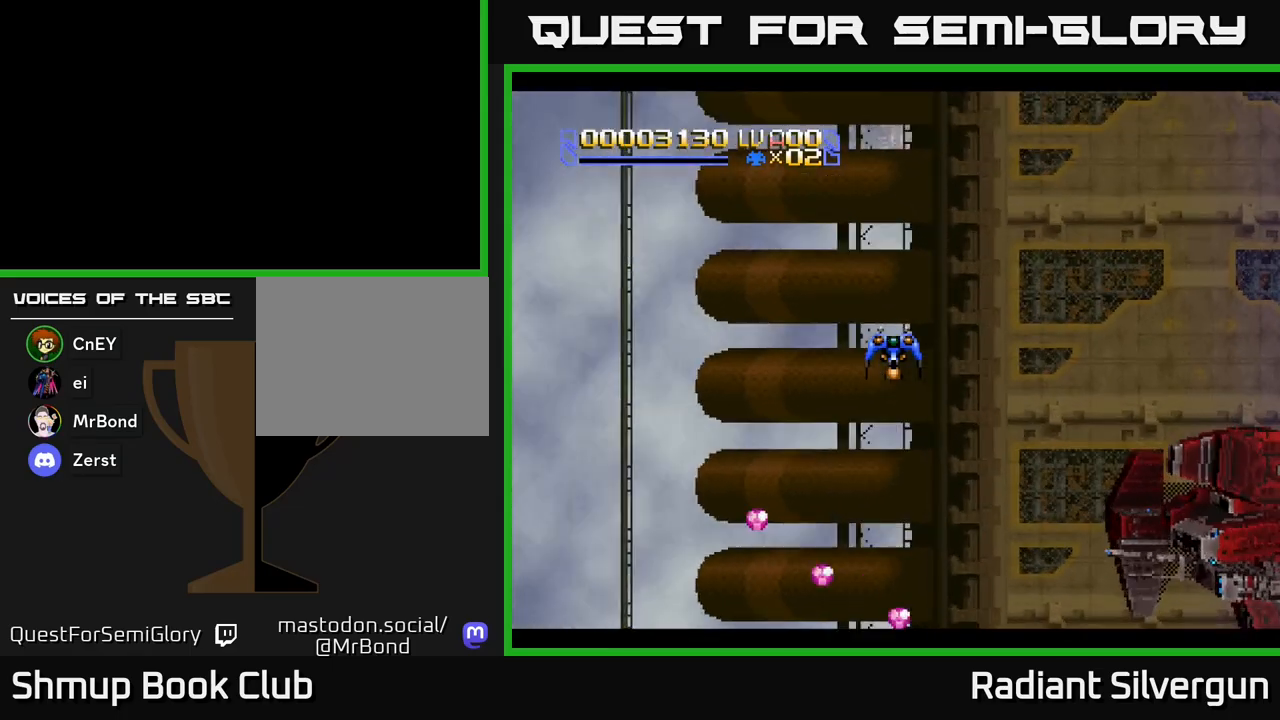
{"buttons": [], "left_stick": "center", "events": []}
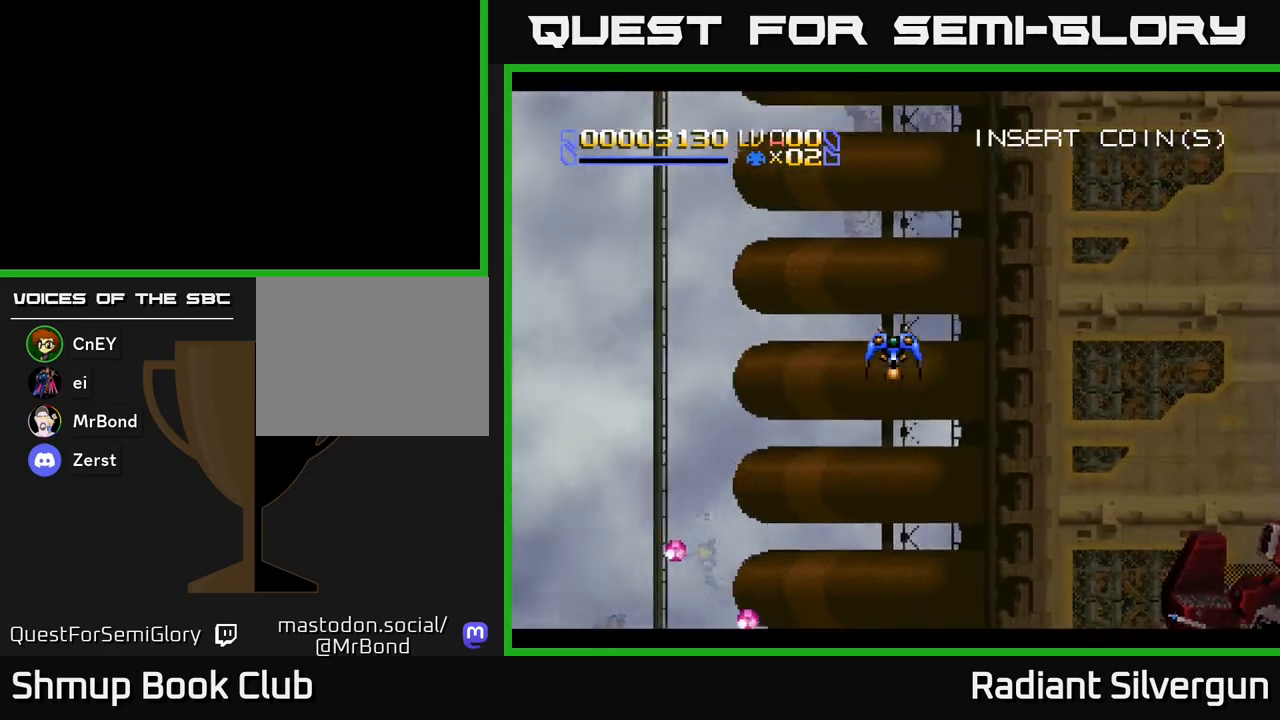
{"buttons": [], "left_stick": "center", "events": []}
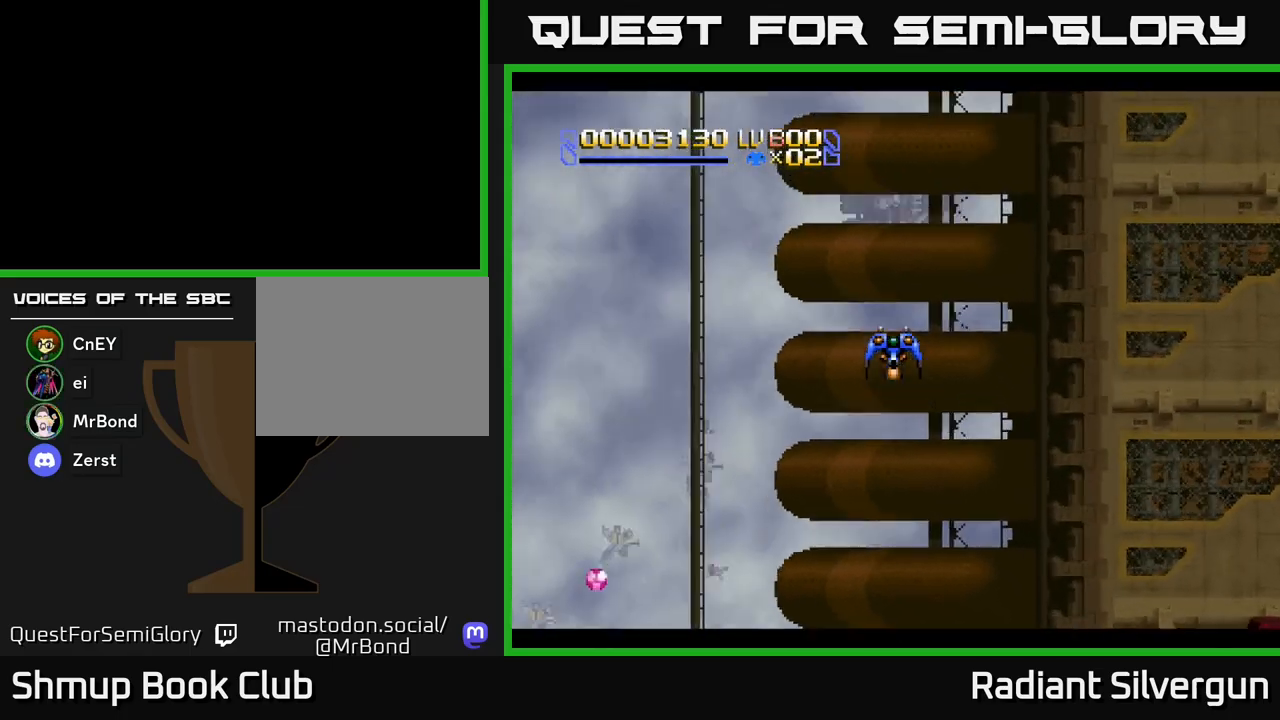
{"buttons": [], "left_stick": "center", "events": []}
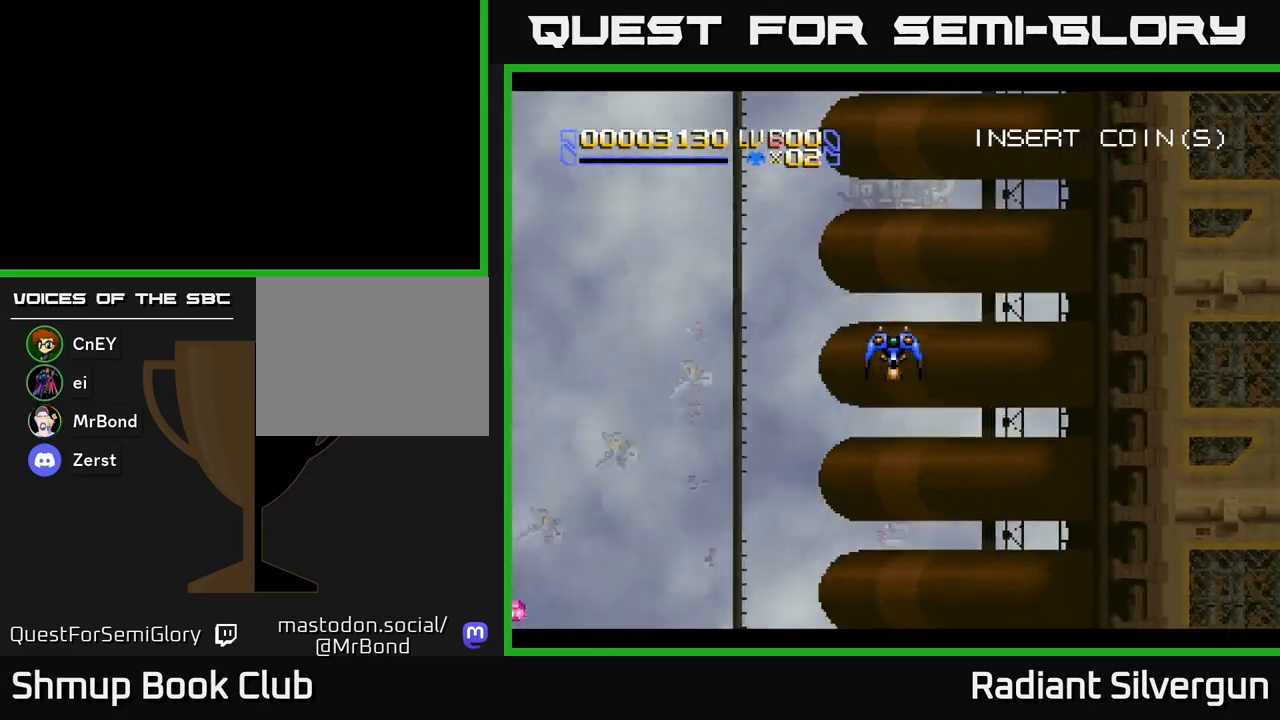
{"buttons": ["DPAD_DOWN"], "left_stick": "center", "events": [[333, "DPAD_DOWN", "down"]]}
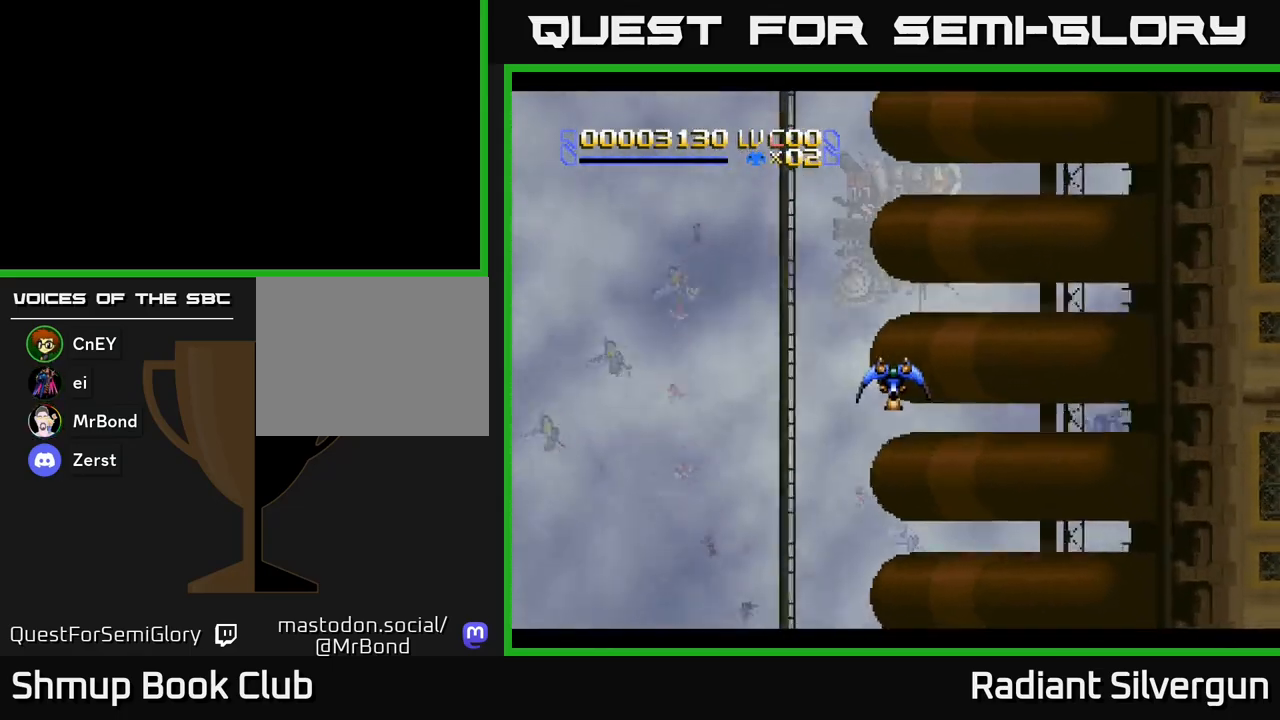
{"buttons": ["DPAD_LEFT"], "left_stick": "center", "events": [[467, "DPAD_DOWN", "up"], [483, "DPAD_LEFT", "down"]]}
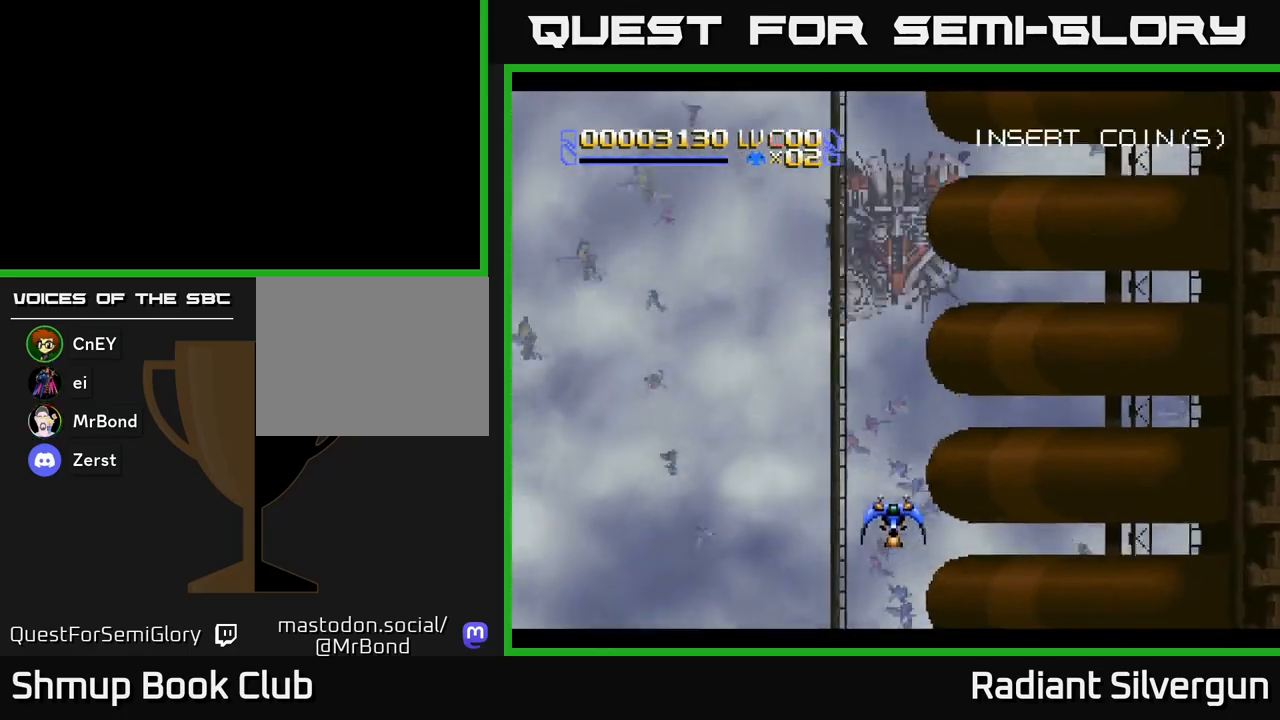
{"buttons": ["DPAD_UP"], "left_stick": "center", "events": [[100, "DPAD_UP", "down"], [300, "DPAD_LEFT", "up"], [317, "DPAD_LEFT", "down"], [483, "DPAD_LEFT", "up"]]}
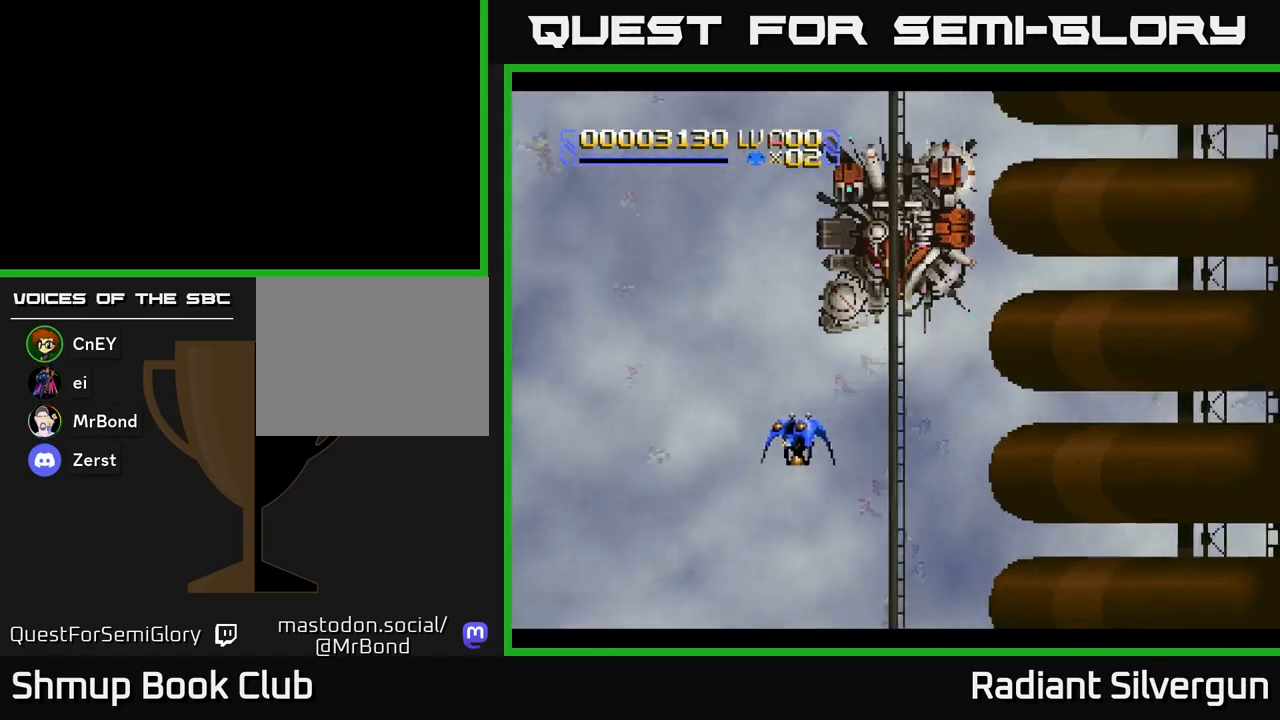
{"buttons": ["A", "DPAD_DOWN"], "left_stick": "center", "events": [[67, "X", "down"], [300, "A", "down"], [300, "DPAD_RIGHT", "down"], [300, "DPAD_UP", "up"], [317, "X", "up"], [383, "DPAD_DOWN", "down"], [417, "DPAD_RIGHT", "up"]]}
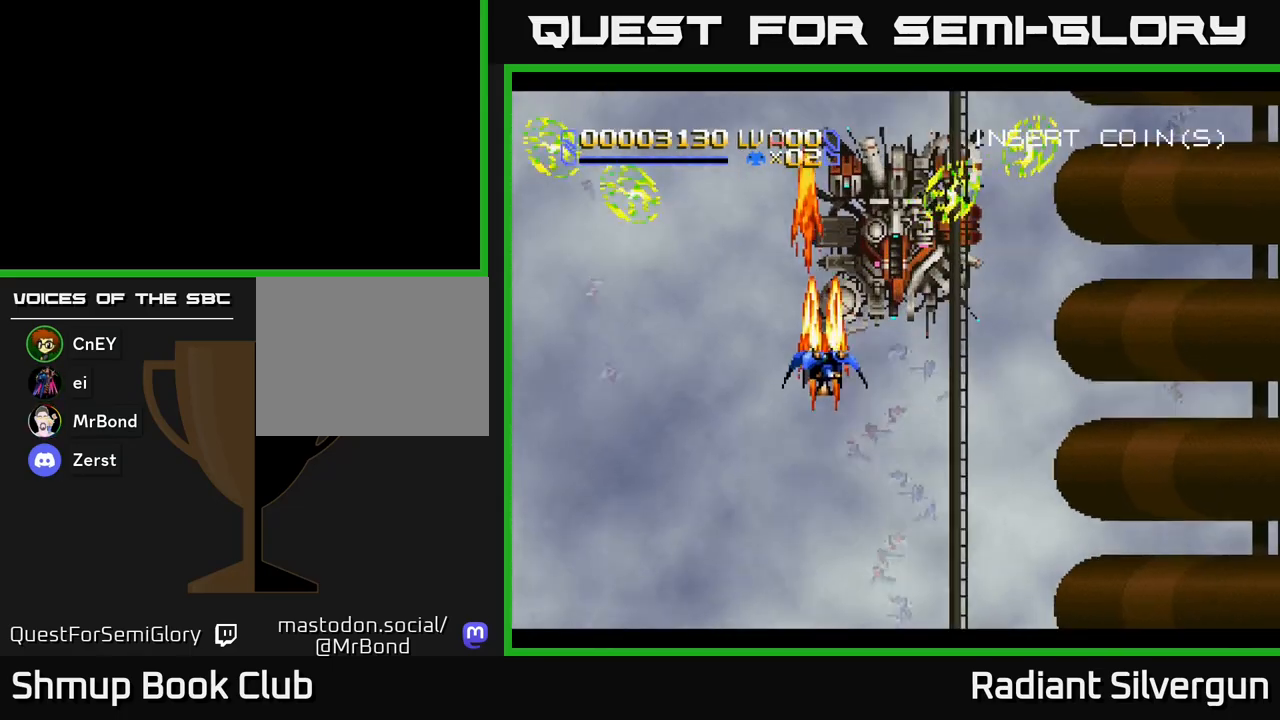
{"buttons": ["B"], "left_stick": "center", "events": [[33, "DPAD_DOWN", "up"], [50, "DPAD_LEFT", "down"], [83, "DPAD_UP", "down"], [317, "DPAD_LEFT", "up"], [433, "A", "up"], [450, "B", "down"], [467, "DPAD_UP", "up"]]}
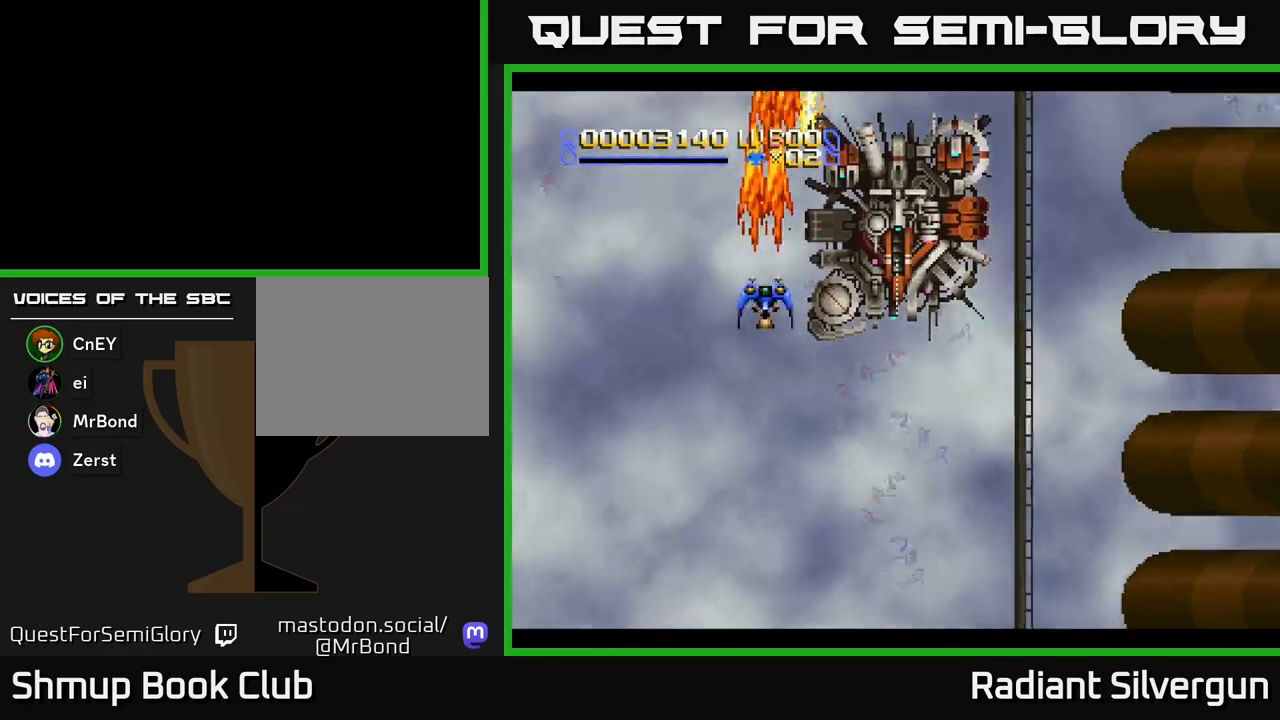
{"buttons": ["B"], "left_stick": "center", "events": [[167, "B", "up"], [200, "DPAD_LEFT", "down"], [267, "DPAD_LEFT", "up"], [300, "B", "down"]]}
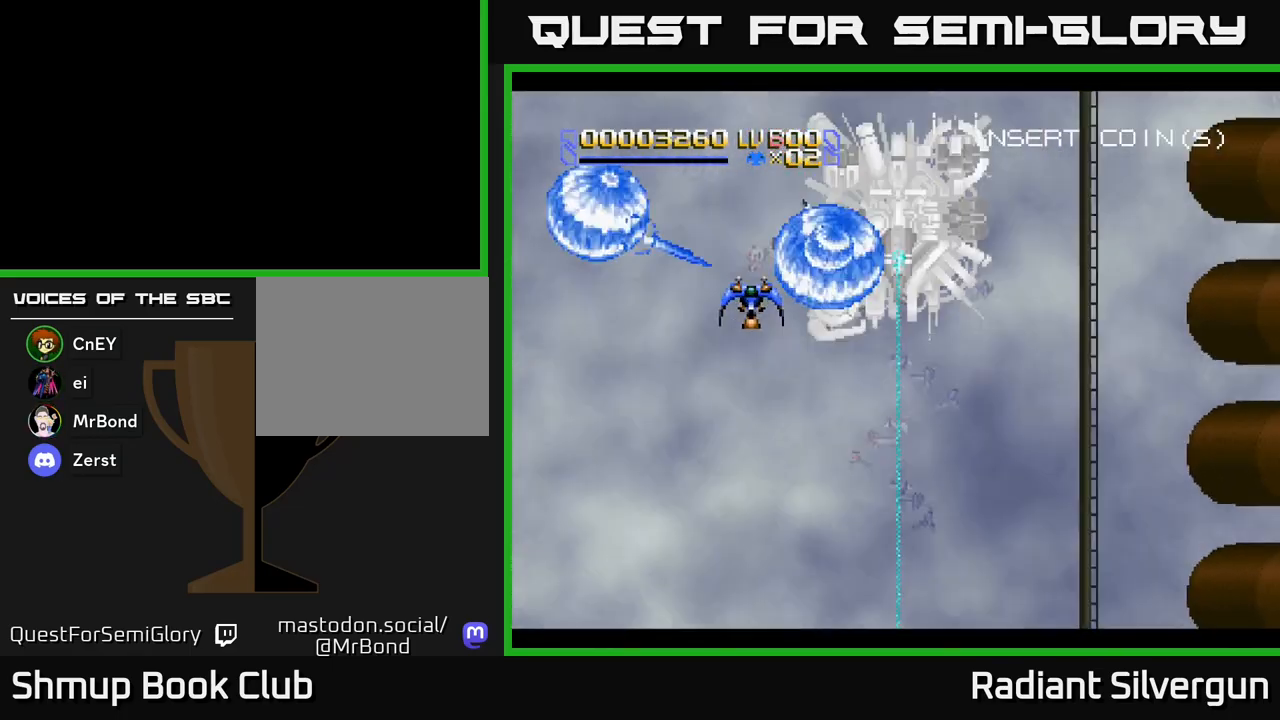
{"buttons": [], "left_stick": "center", "events": [[100, "B", "up"], [217, "B", "down"], [467, "B", "up"]]}
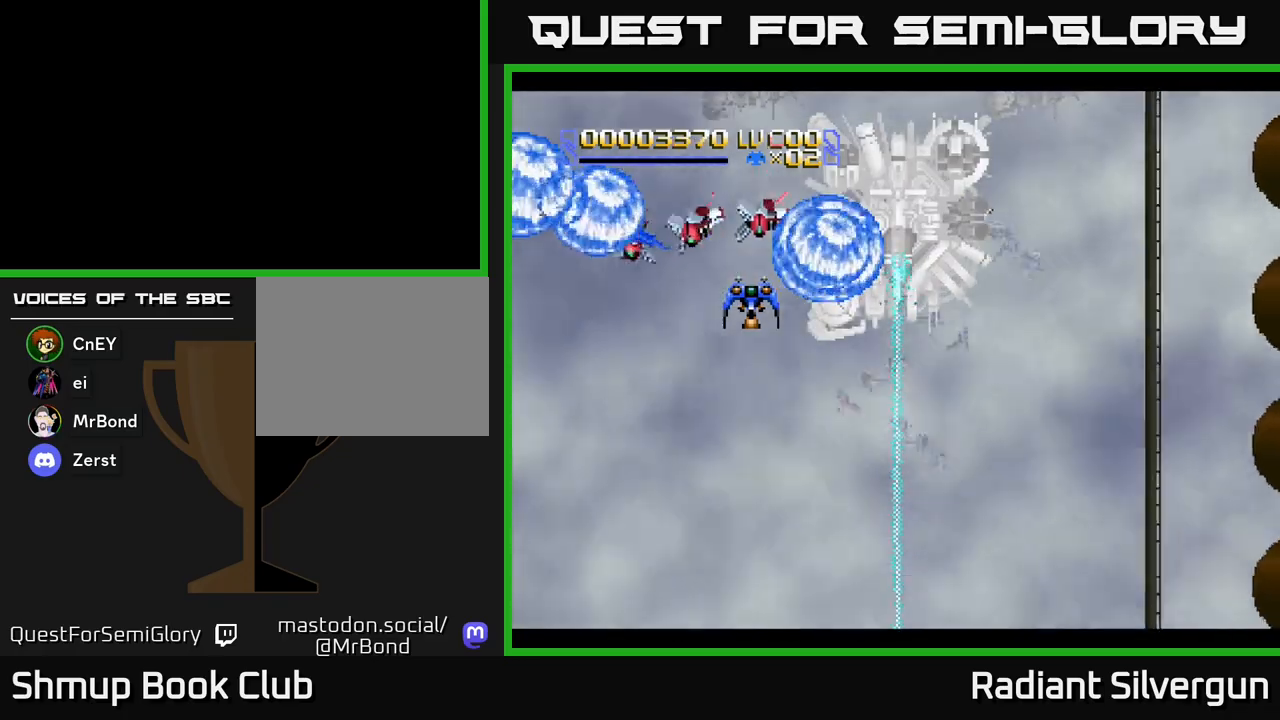
{"buttons": ["A", "DPAD_DOWN", "DPAD_LEFT"], "left_stick": "center", "events": [[100, "B", "down"], [167, "DPAD_LEFT", "down"], [300, "B", "up"], [317, "A", "down"], [317, "DPAD_DOWN", "down"]]}
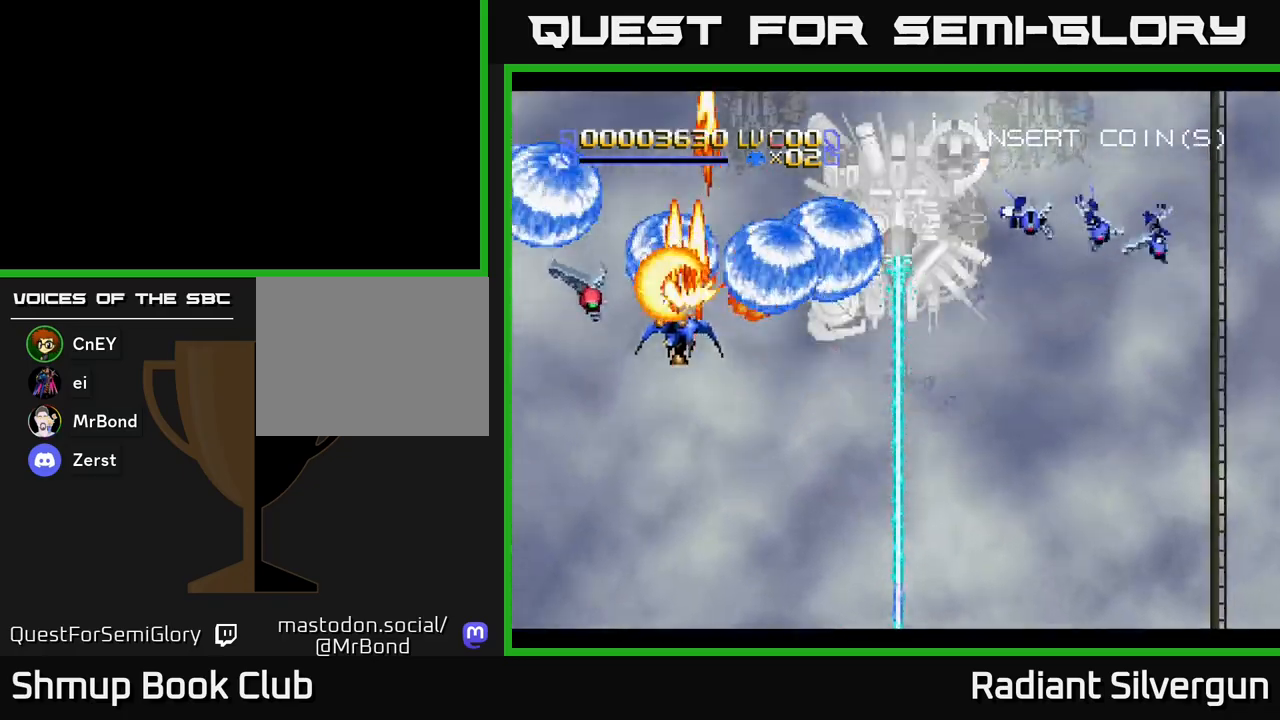
{"buttons": ["X", "DPAD_UP"], "left_stick": "center", "events": [[83, "X", "down"], [117, "A", "up"], [167, "DPAD_LEFT", "up"], [217, "DPAD_RIGHT", "down"], [300, "DPAD_DOWN", "up"], [367, "DPAD_UP", "down"], [417, "DPAD_RIGHT", "up"]]}
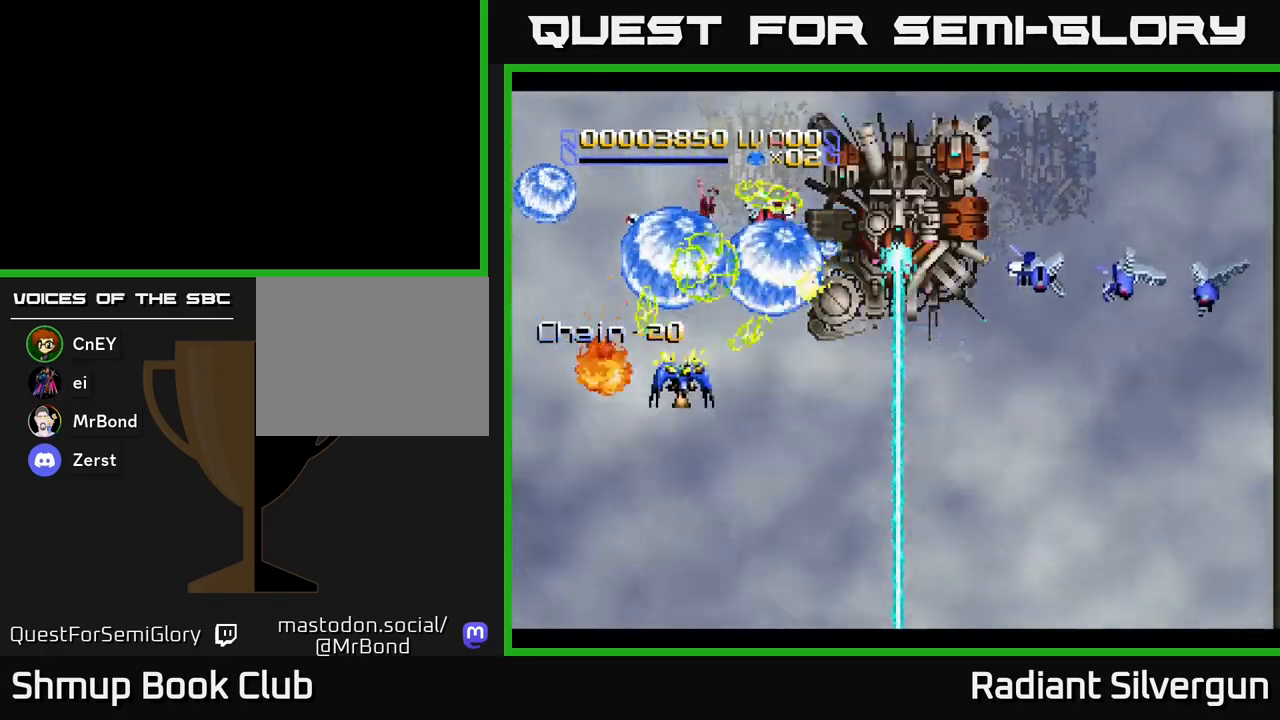
{"buttons": ["X", "DPAD_DOWN"], "left_stick": "center", "events": [[217, "DPAD_LEFT", "down"], [250, "DPAD_UP", "up"], [317, "DPAD_DOWN", "down"], [367, "DPAD_LEFT", "up"]]}